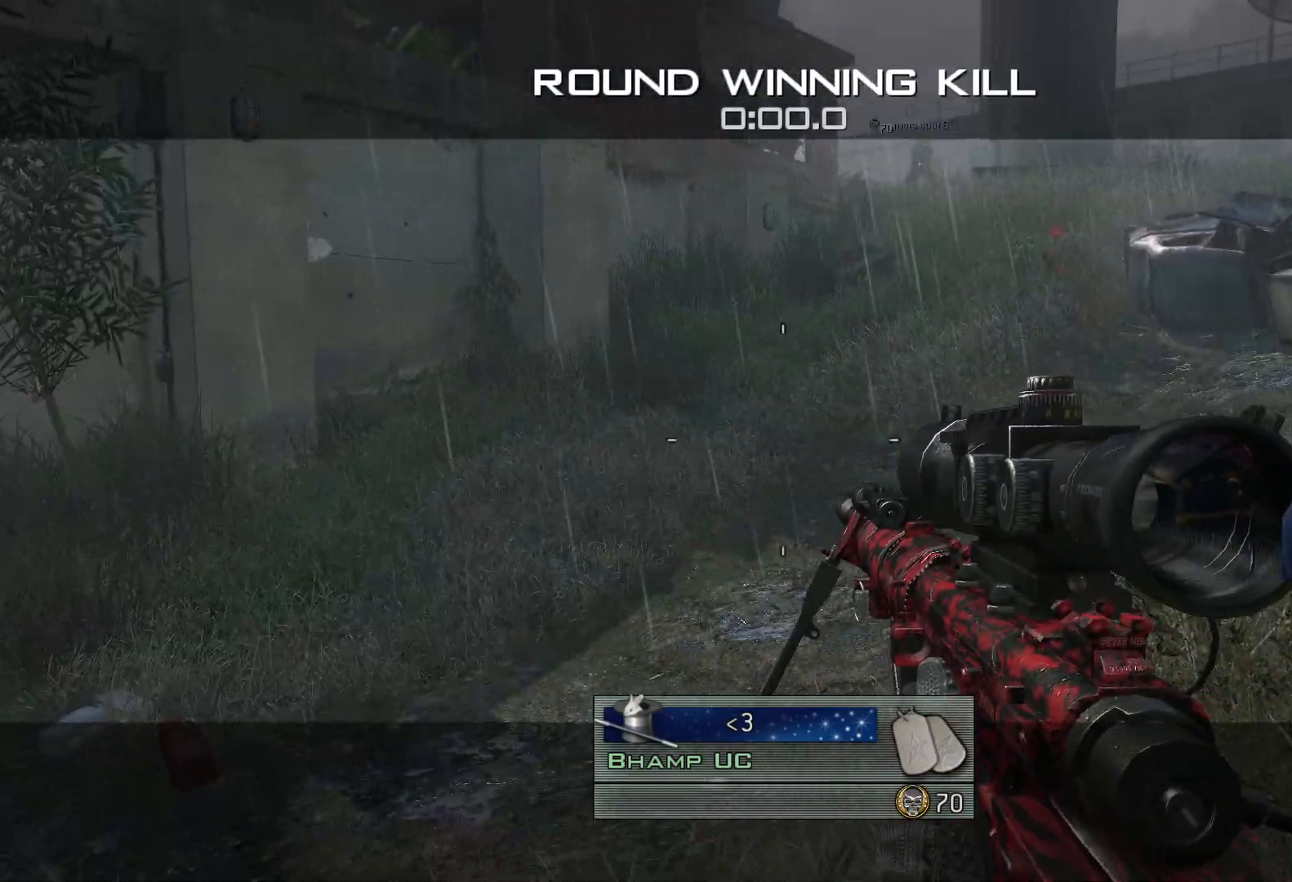
Gameplay with a controller (Xbox layout); each line is a JSON object with the inputs held at the frame after it. "events" lists button and stick changes between this image and that frame as [ms after this image, input, new state], when the widget could be followed in between.
{"buttons": [], "left_stick": "center", "right_stick": "up", "events": [[100, "left_stick", "up-left"], [117, "A", "down"], [217, "A", "up"], [234, "left_stick", "center"], [484, "right_stick", "up"]]}
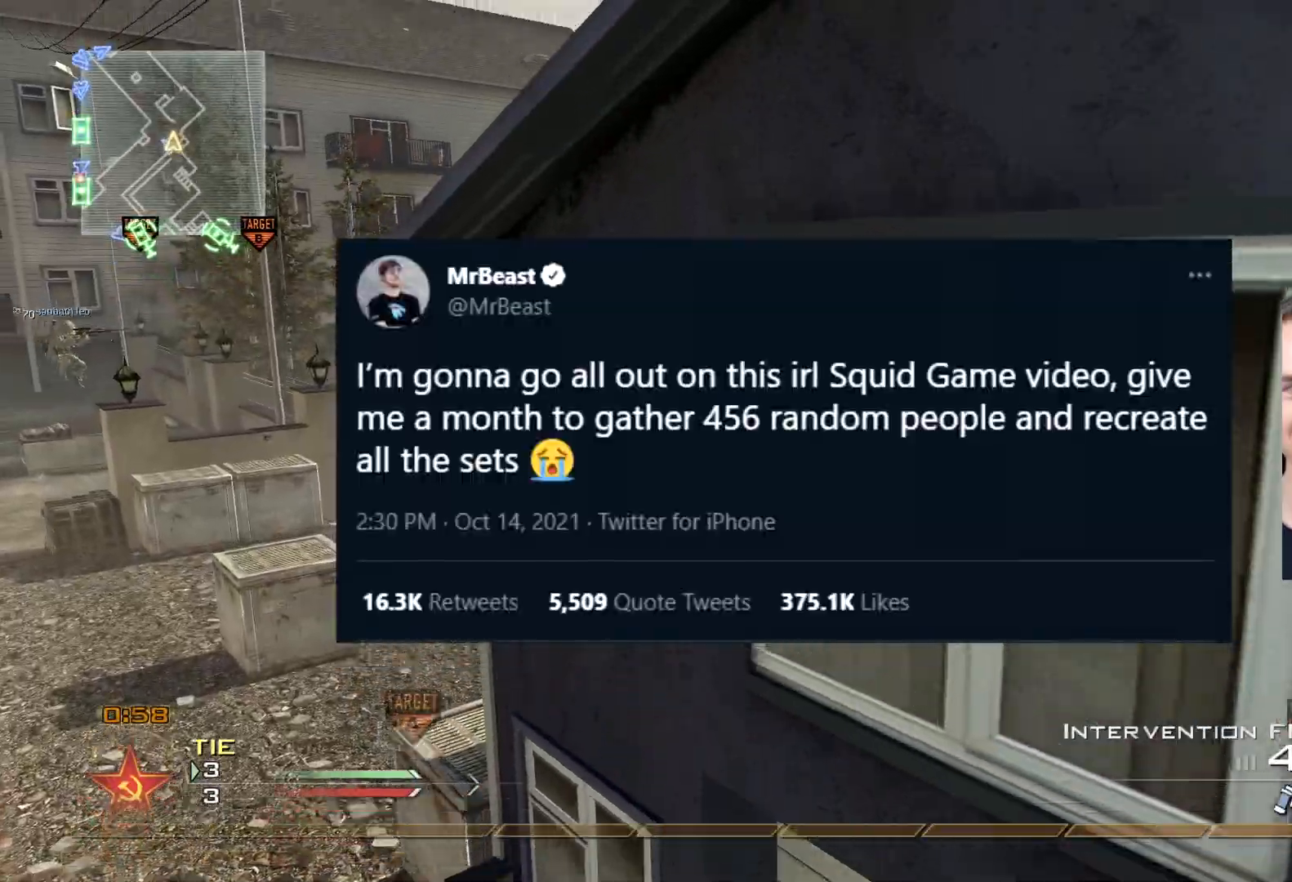
{"buttons": ["L2"], "left_stick": "center", "right_stick": "right", "events": [[100, "right_stick", "center"], [233, "R1", "down"], [300, "Y", "down"], [300, "right_stick", "right"], [333, "X", "down"], [417, "Y", "up"], [433, "R1", "up"], [467, "L2", "down"], [483, "X", "up"]]}
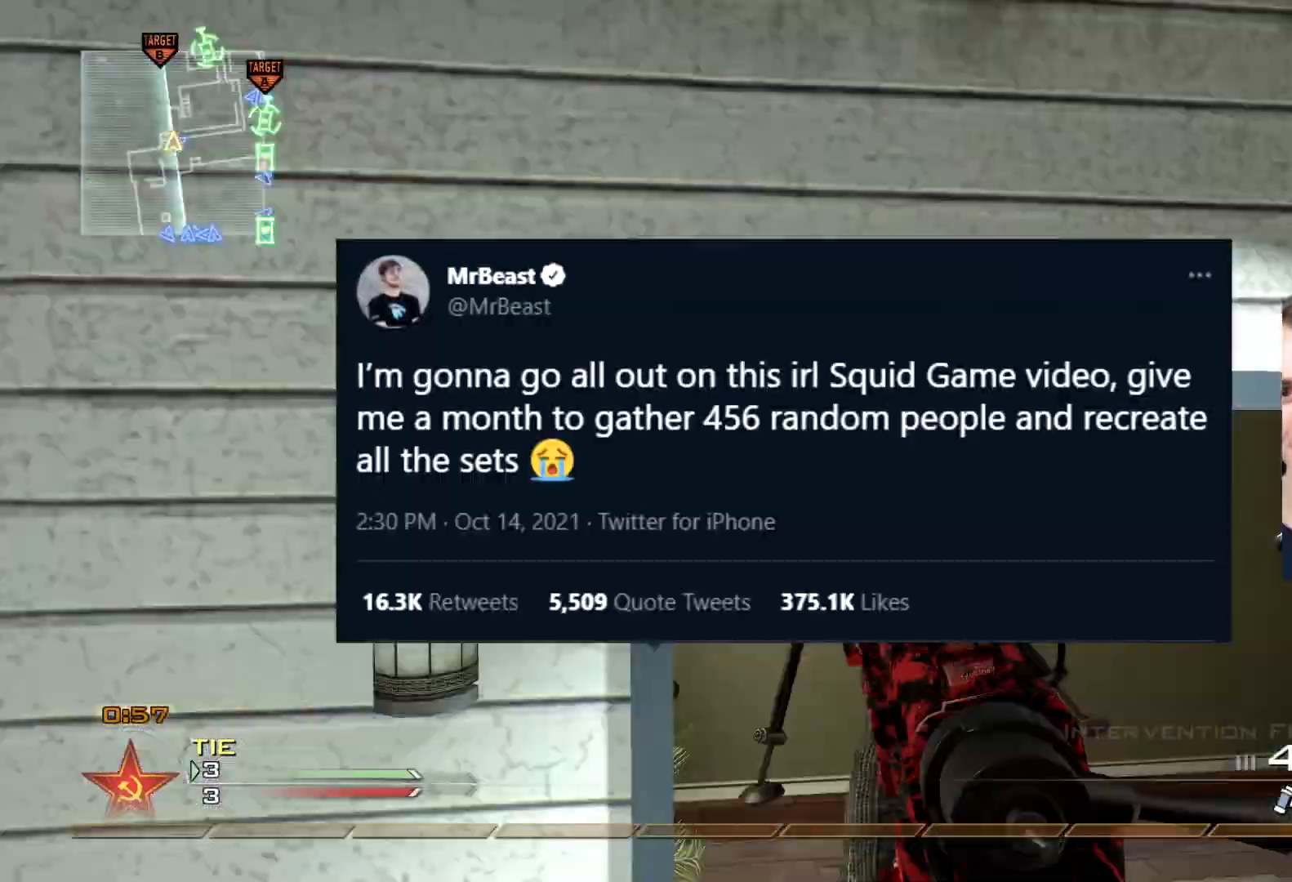
{"buttons": [], "left_stick": "center", "right_stick": "right", "events": [[350, "L2", "up"]]}
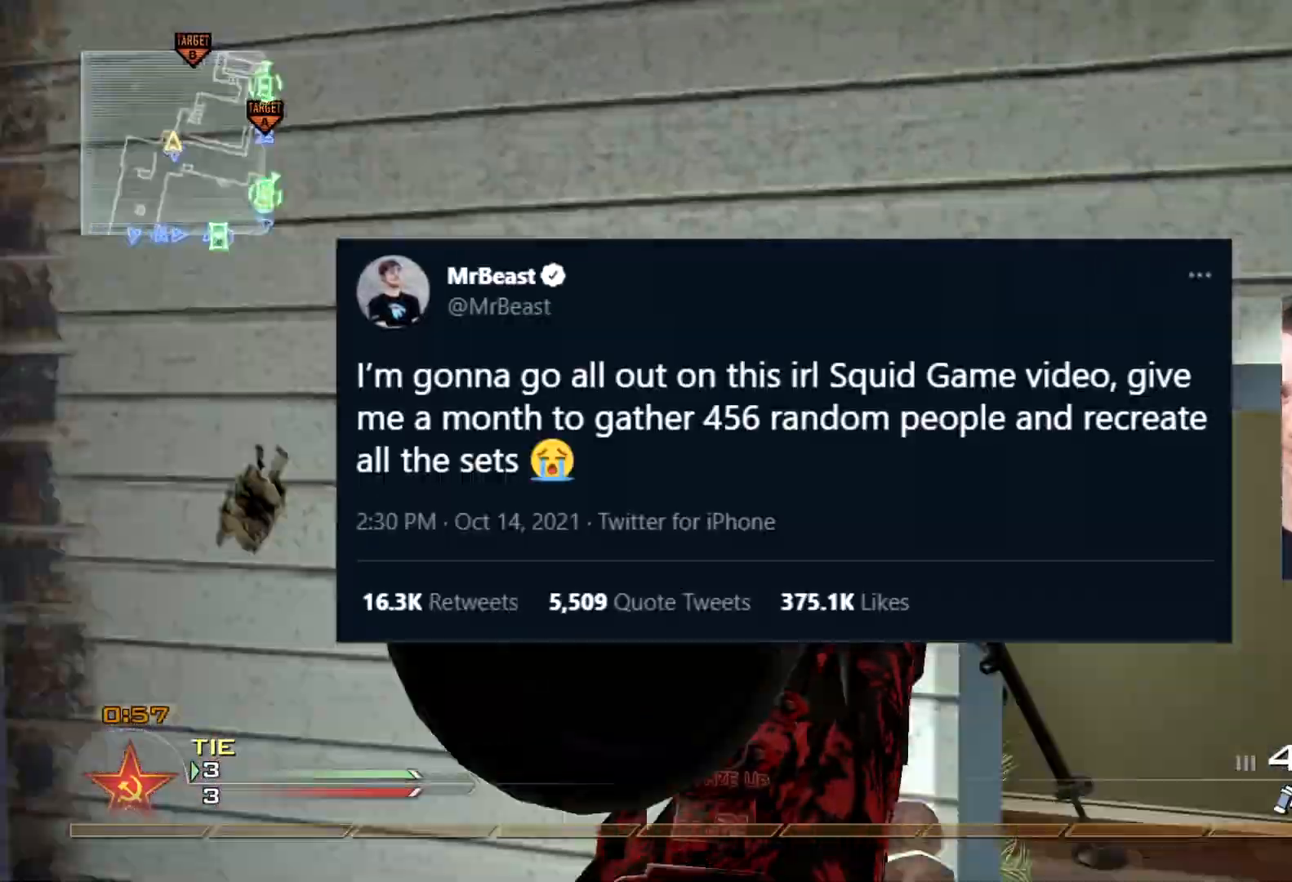
{"buttons": [], "left_stick": "center", "right_stick": "center", "events": [[433, "right_stick", "center"]]}
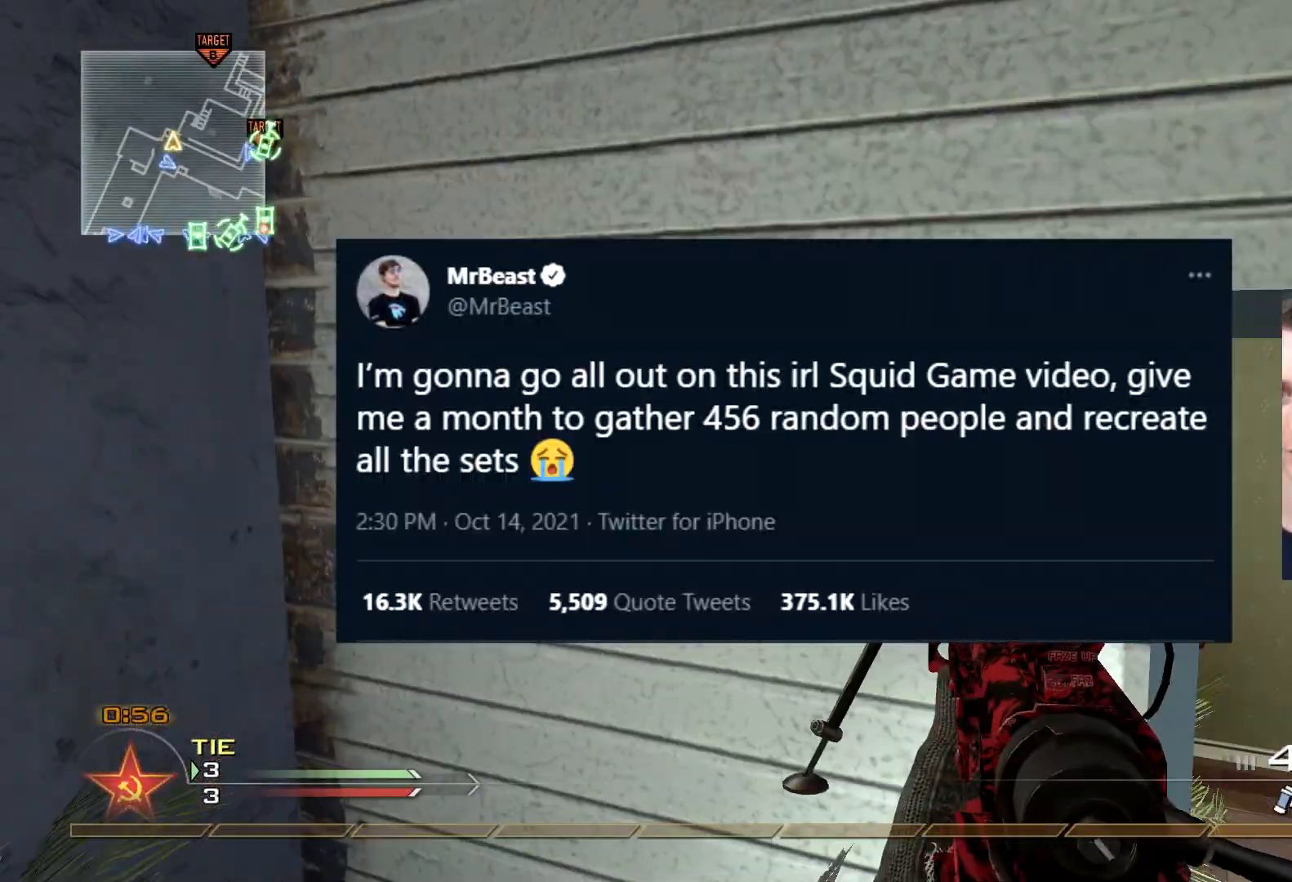
{"buttons": [], "left_stick": "center", "right_stick": "right", "events": [[250, "right_stick", "right"]]}
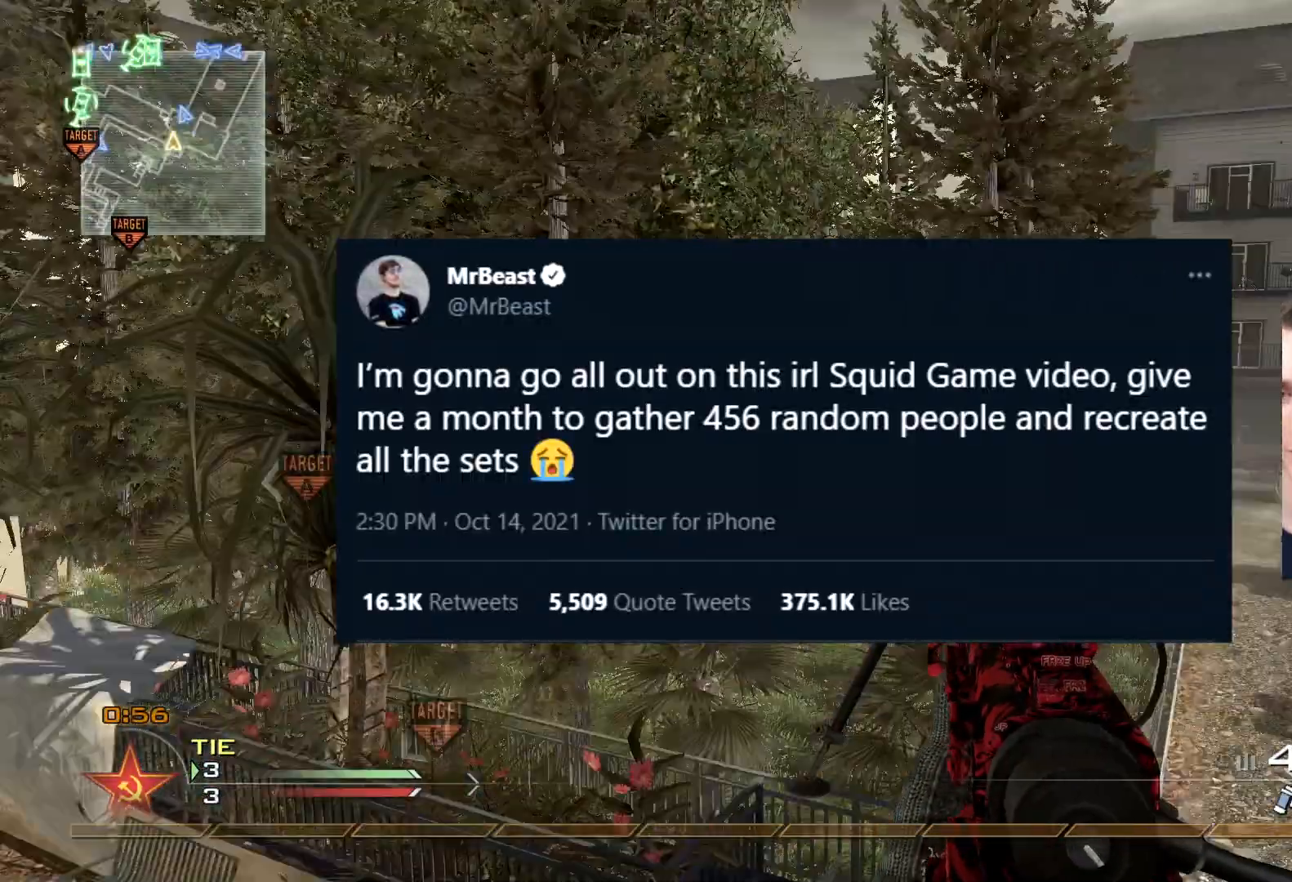
{"buttons": [], "left_stick": "up-right", "right_stick": "center", "events": [[100, "right_stick", "center"], [333, "left_stick", "up-right"]]}
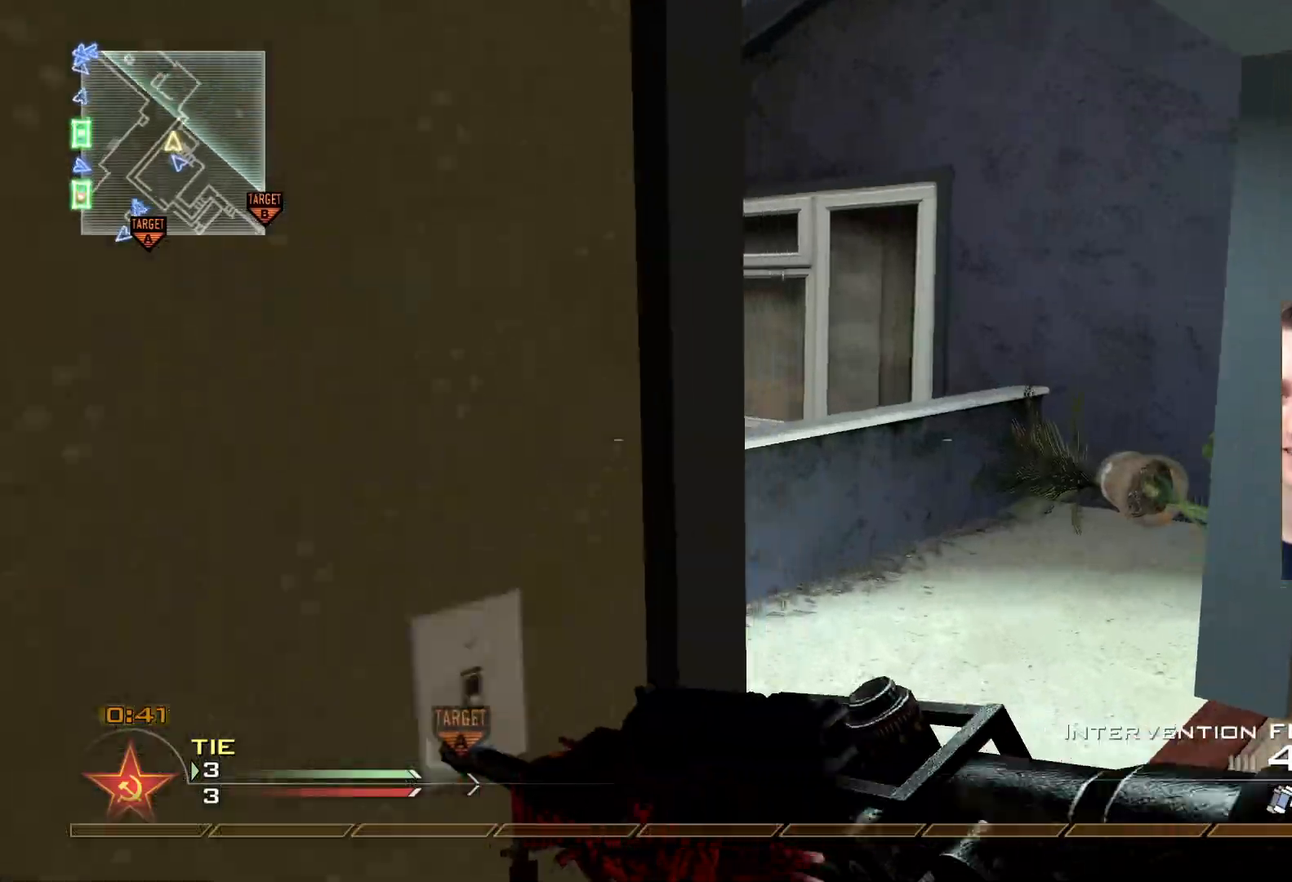
{"buttons": [], "left_stick": "up", "right_stick": "center", "events": [[100, "left_stick", "up"], [133, "right_stick", "left"], [234, "right_stick", "center"]]}
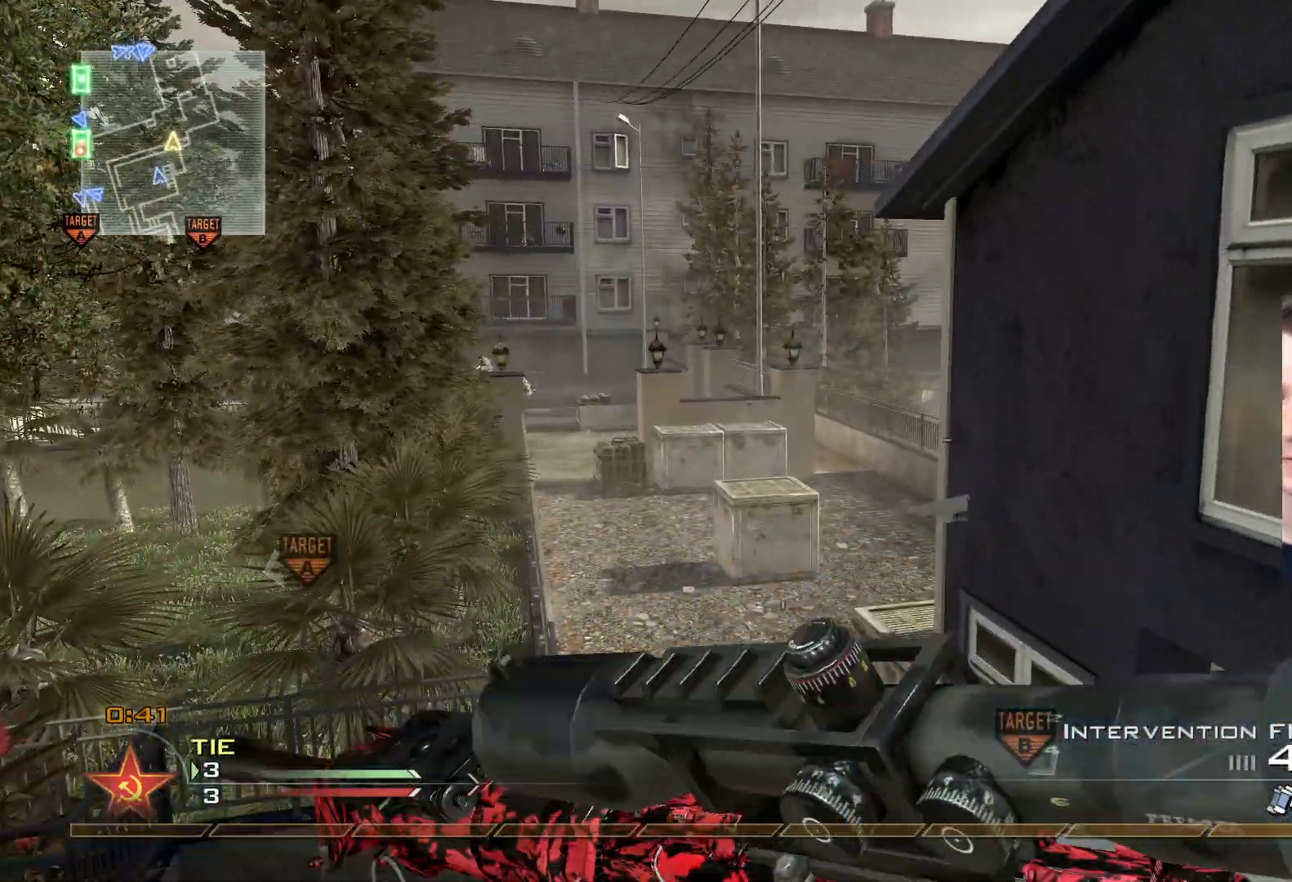
{"buttons": [], "left_stick": "center", "right_stick": "center", "events": [[16, "right_stick", "right"], [50, "A", "down"], [100, "left_stick", "center"], [116, "right_stick", "center"], [150, "A", "up"], [367, "right_stick", "right"], [450, "right_stick", "center"]]}
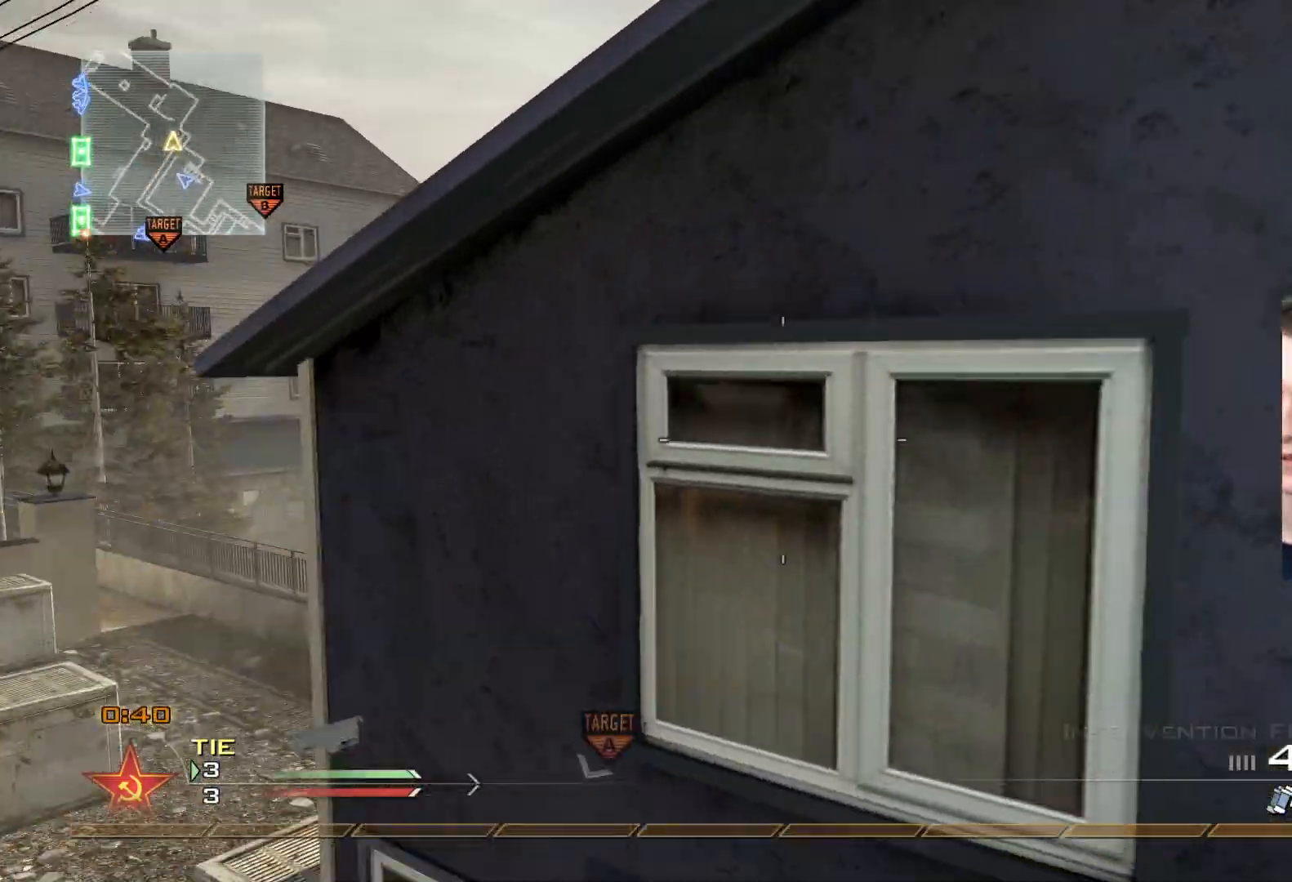
{"buttons": [], "left_stick": "center", "right_stick": "right", "events": [[150, "R1", "down"], [167, "R1", "up"], [167, "right_stick", "down-right"], [217, "right_stick", "center"], [350, "right_stick", "right"]]}
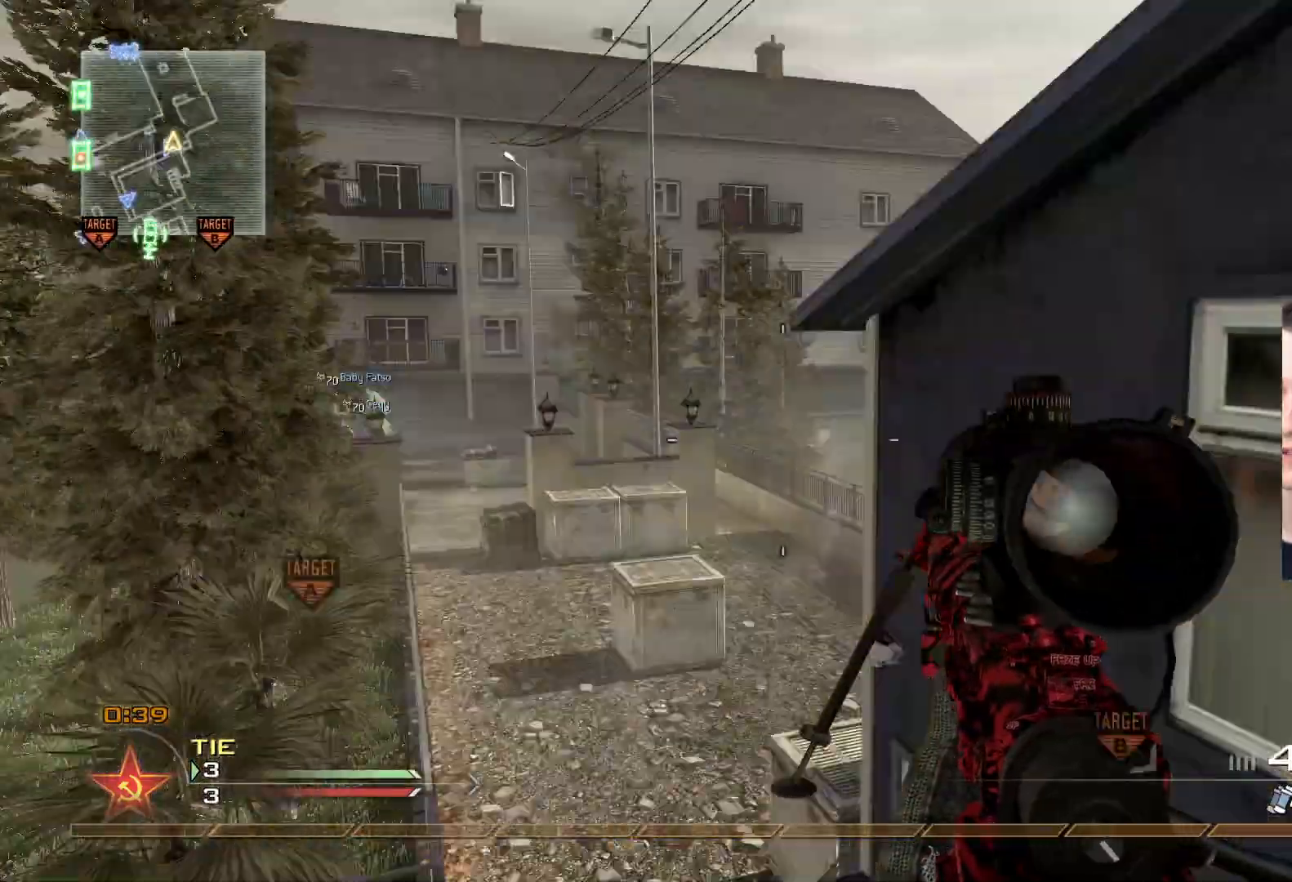
{"buttons": [], "left_stick": "center", "right_stick": "up-left", "events": [[83, "right_stick", "center"], [400, "left_stick", "up-left"], [400, "right_stick", "up-left"], [450, "left_stick", "center"]]}
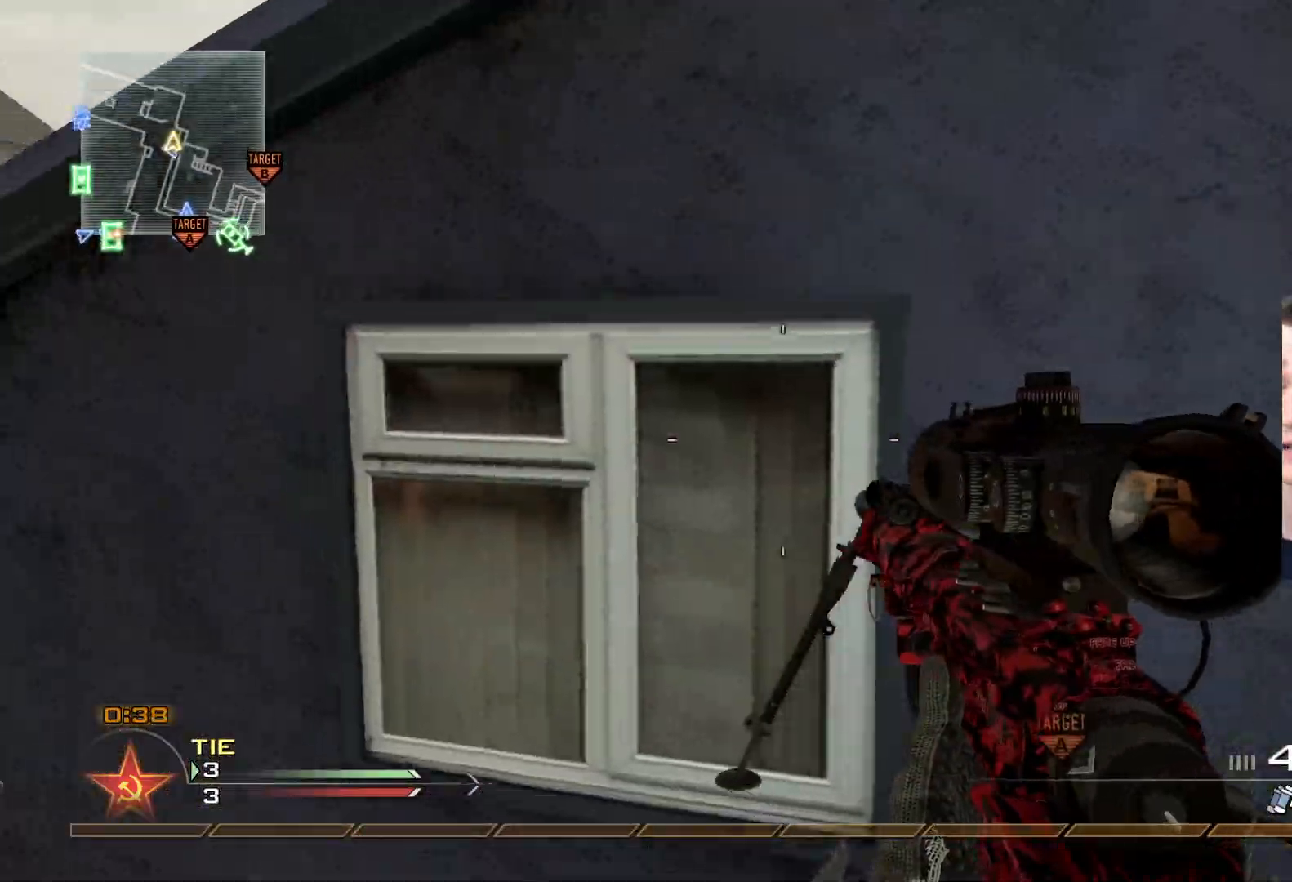
{"buttons": ["L2"], "left_stick": "center", "right_stick": "right", "events": [[67, "R1", "down"], [67, "right_stick", "center"], [117, "right_stick", "up-left"], [133, "Y", "down"], [184, "X", "down"], [217, "right_stick", "right"], [234, "Y", "up"], [267, "L2", "down"], [267, "R1", "up"], [317, "X", "up"]]}
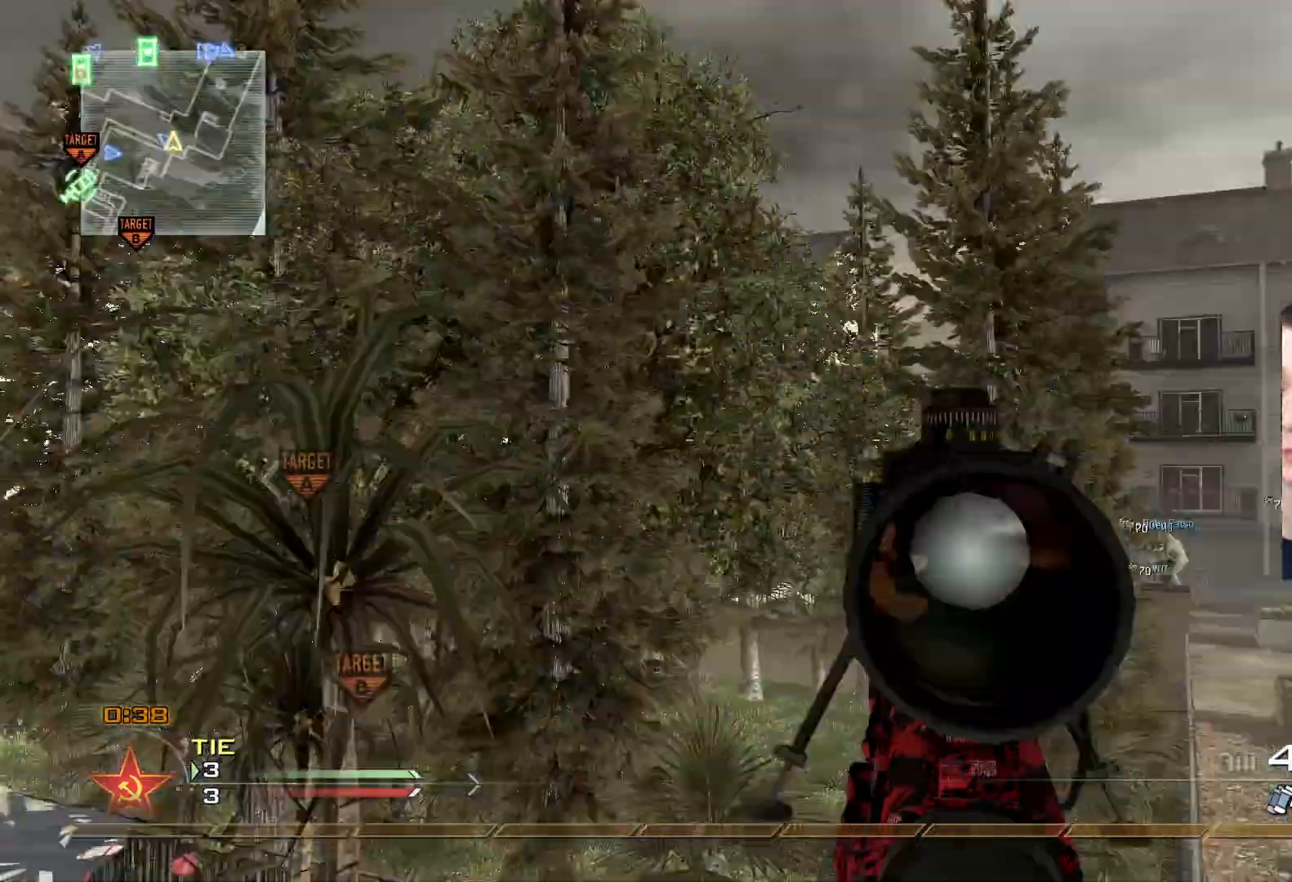
{"buttons": [], "left_stick": "center", "right_stick": "center", "events": [[200, "L2", "up"], [400, "right_stick", "center"]]}
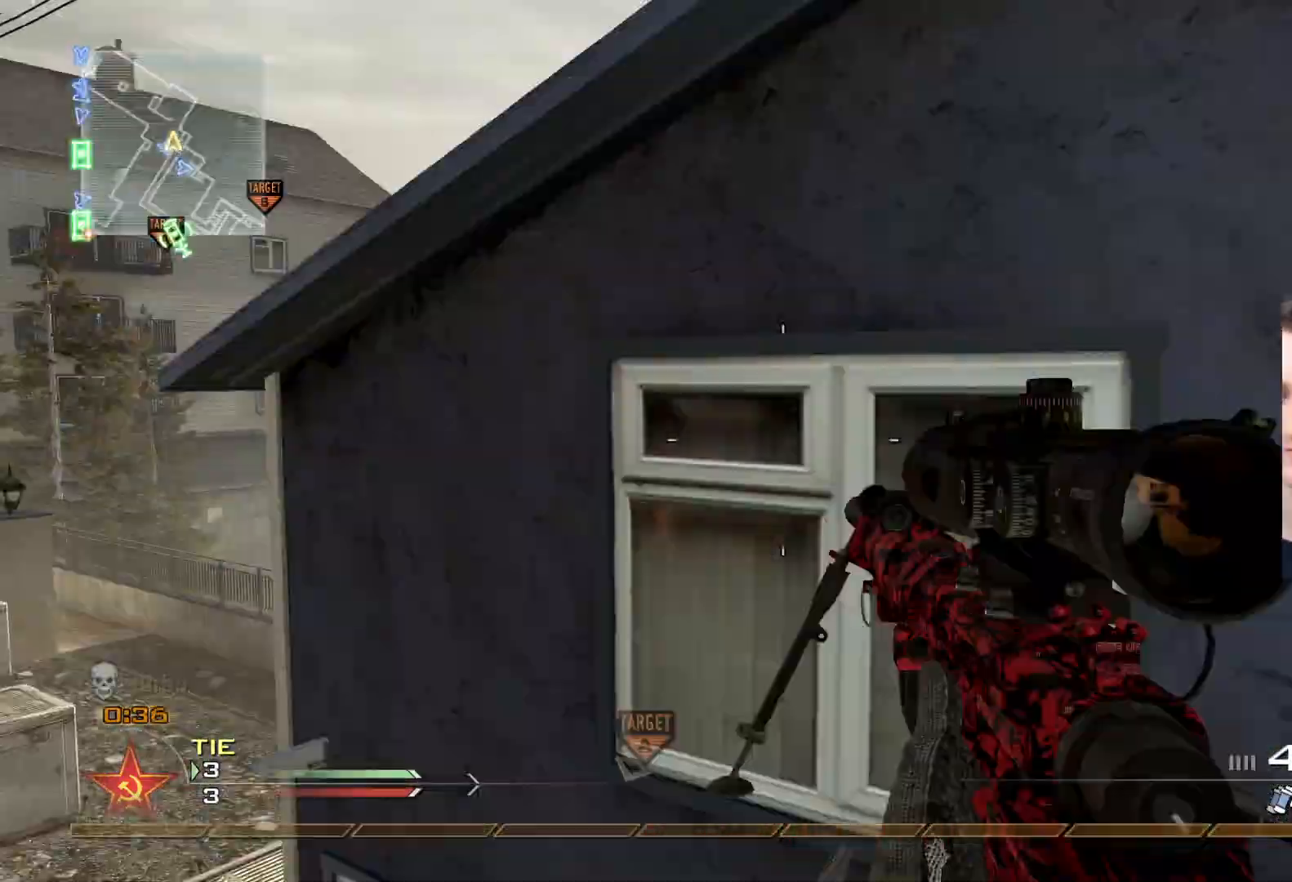
{"buttons": ["L2"], "left_stick": "center", "right_stick": "right", "events": [[17, "right_stick", "left"], [134, "right_stick", "center"], [167, "R1", "down"], [250, "Y", "down"], [284, "X", "down"], [350, "Y", "up"], [384, "right_stick", "right"], [417, "R1", "up"], [450, "L2", "down"], [450, "X", "up"]]}
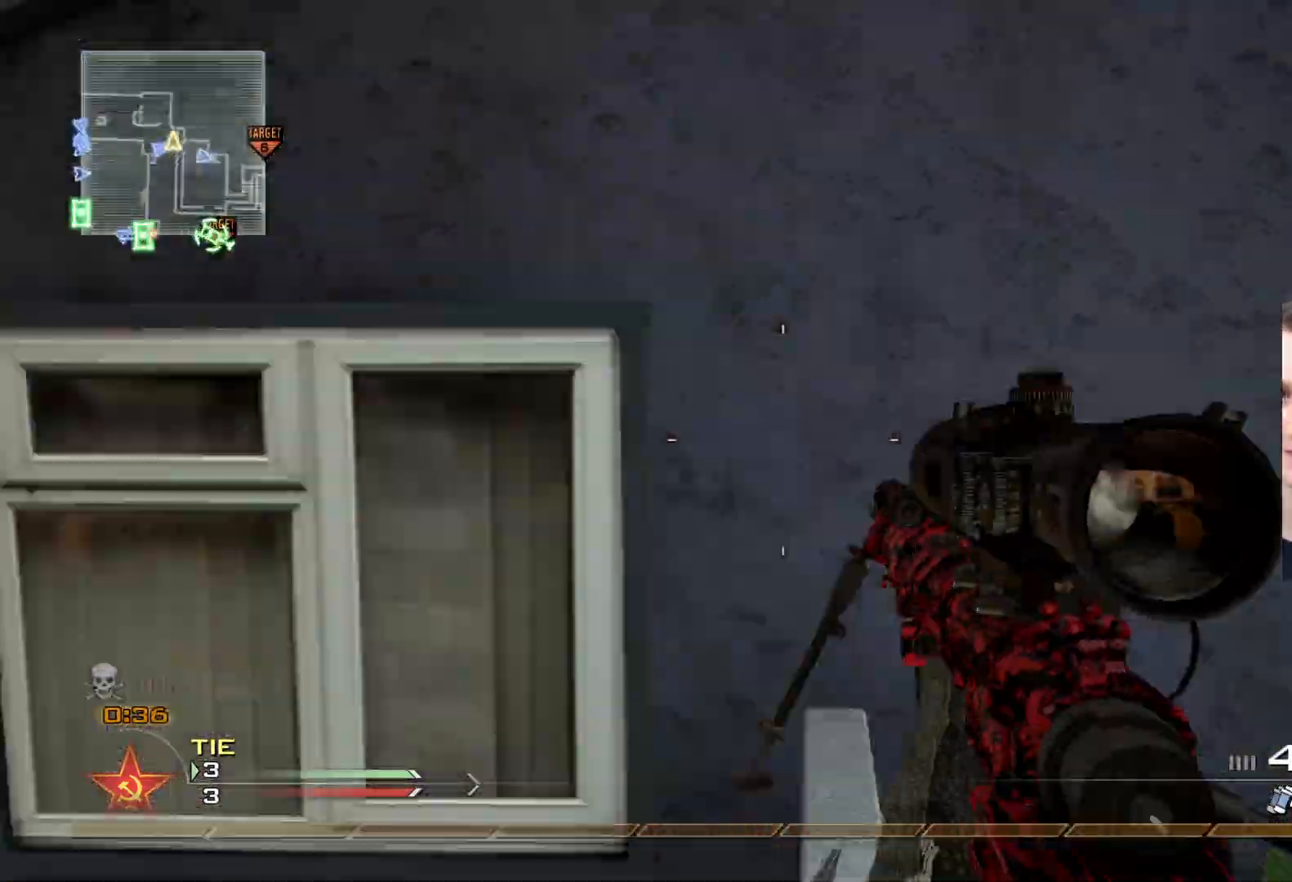
{"buttons": ["X"], "left_stick": "up-left", "right_stick": "center", "events": [[300, "L2", "up"], [333, "L1", "down"], [400, "L1", "up"], [400, "R1", "down"], [400, "Y", "down"], [400, "left_stick", "up-left"], [400, "right_stick", "center"], [433, "R1", "up"], [483, "X", "down"], [500, "Y", "up"]]}
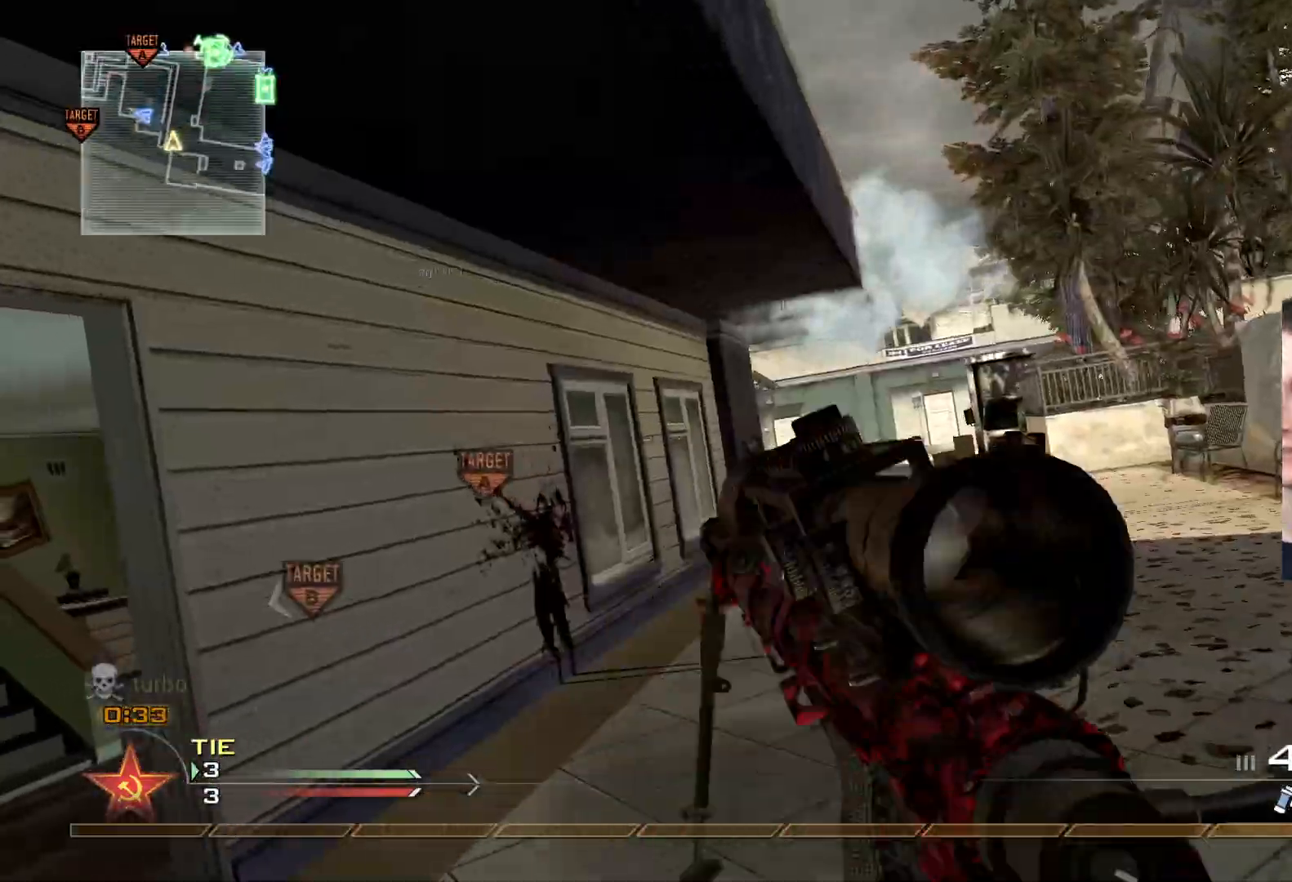
{"buttons": [], "left_stick": "up-left", "right_stick": "center", "events": [[150, "X", "up"]]}
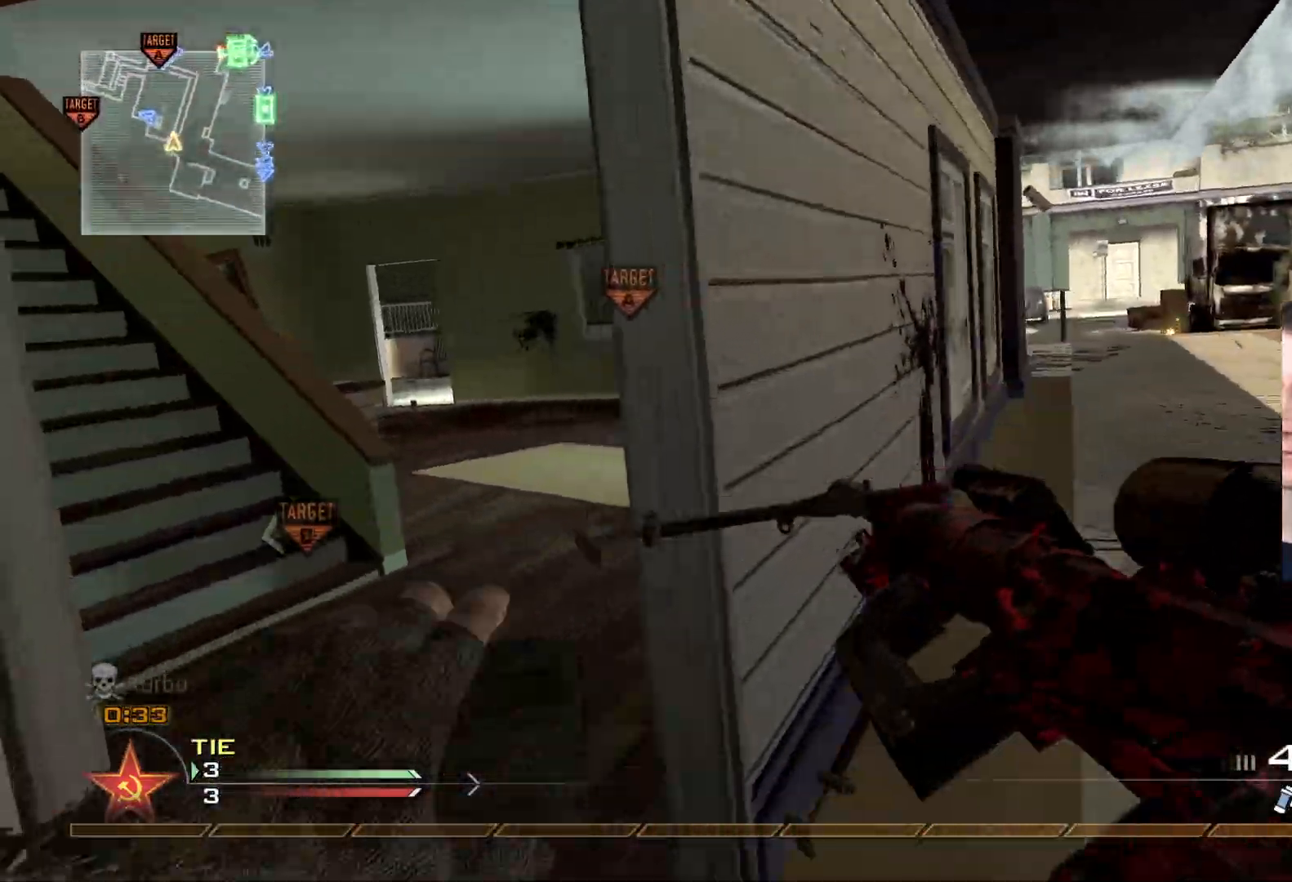
{"buttons": [], "left_stick": "up-left", "right_stick": "center", "events": [[133, "L3", "down"], [283, "right_stick", "left"], [417, "L3", "up"], [467, "right_stick", "center"]]}
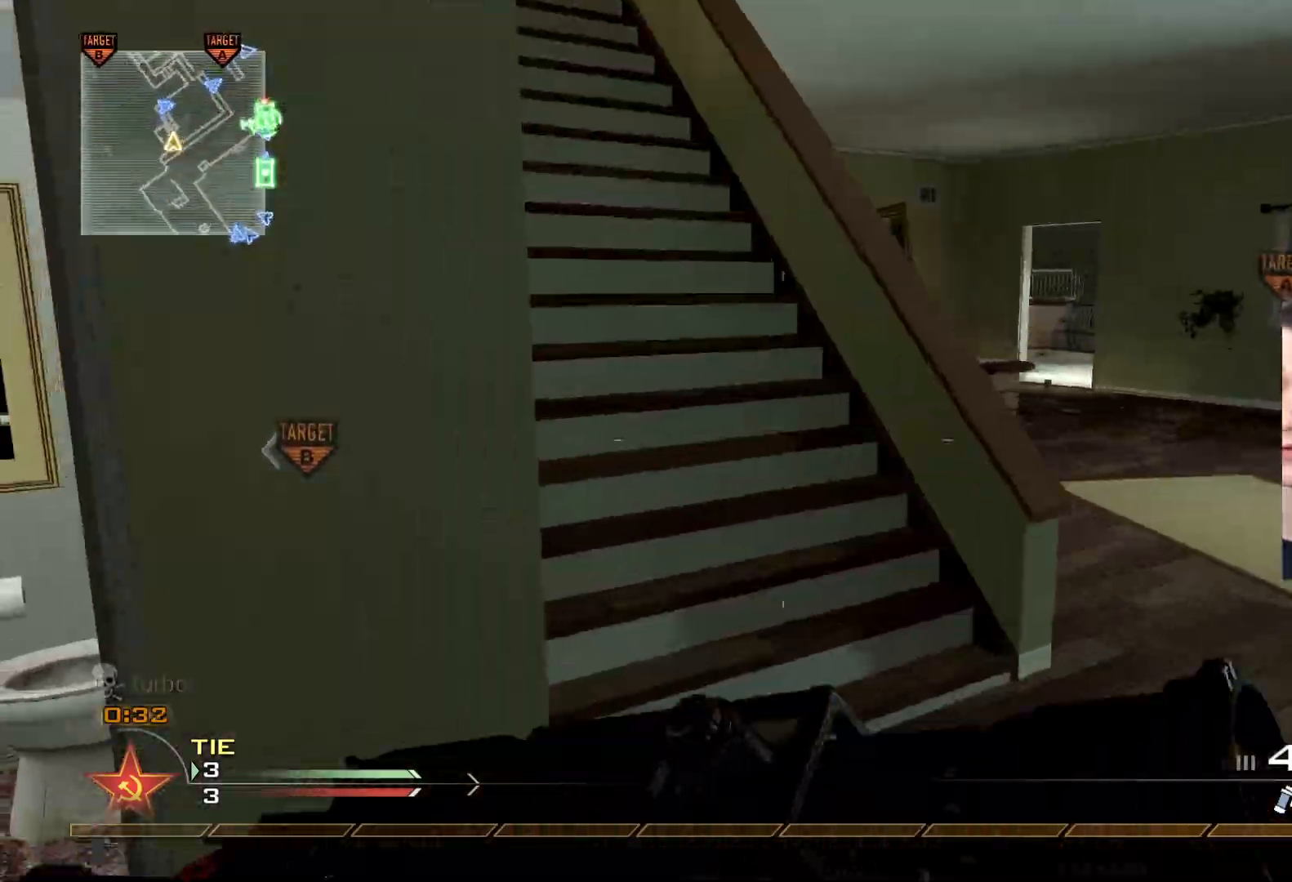
{"buttons": [], "left_stick": "up-left", "right_stick": "left", "events": [[67, "Y", "down"], [134, "left_stick", "up-right"], [167, "Y", "up"], [234, "Y", "down"], [317, "Y", "up"], [417, "left_stick", "up-left"], [450, "right_stick", "left"]]}
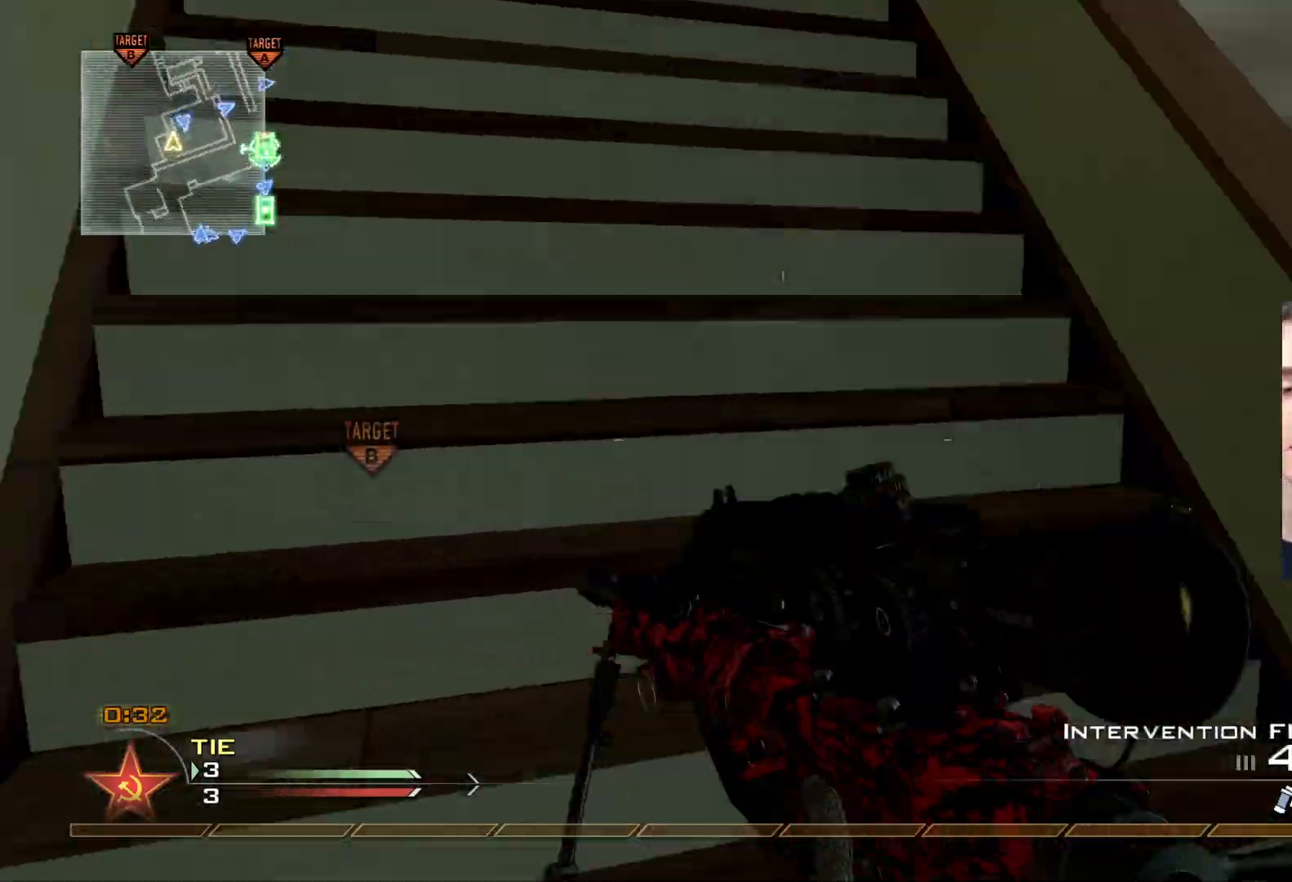
{"buttons": [], "left_stick": "up-left", "right_stick": "right", "events": [[16, "L3", "down"], [66, "right_stick", "center"], [333, "L3", "up"], [500, "right_stick", "right"]]}
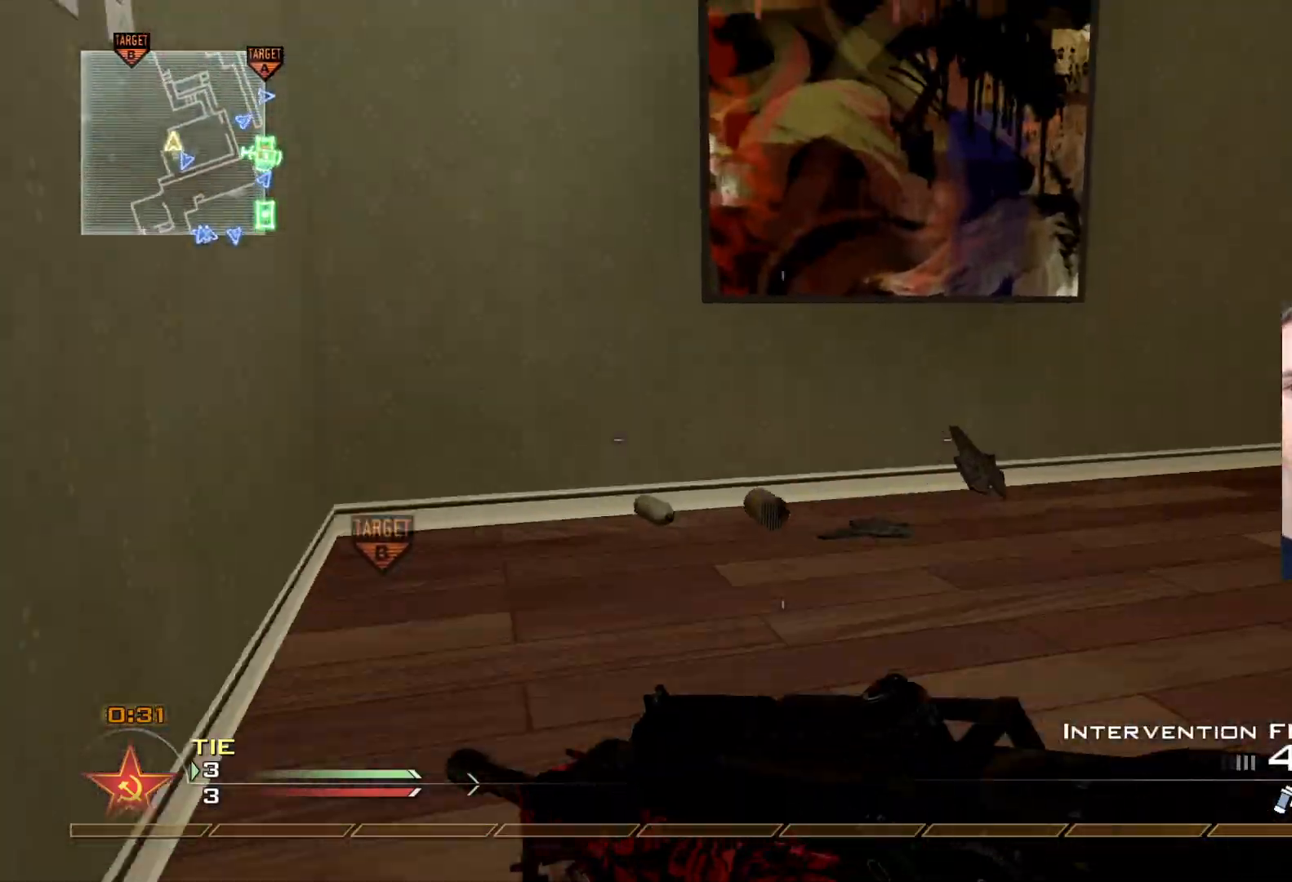
{"buttons": [], "left_stick": "up", "right_stick": "right", "events": [[67, "left_stick", "up"], [167, "right_stick", "center"], [317, "right_stick", "right"]]}
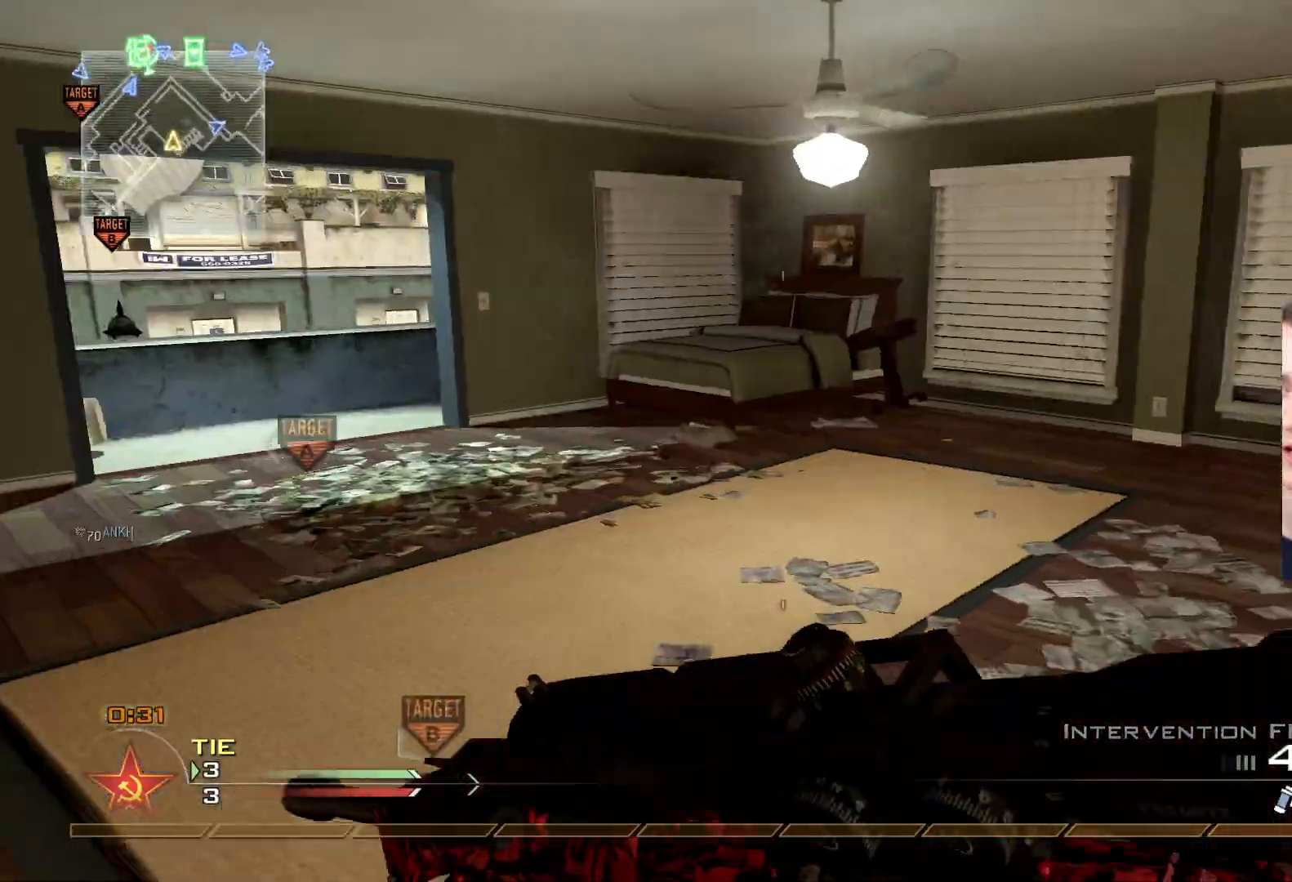
{"buttons": [], "left_stick": "up", "right_stick": "center", "events": [[16, "right_stick", "center"], [66, "Y", "down"], [150, "Y", "up"], [216, "Y", "down"], [233, "right_stick", "right"], [300, "Y", "up"], [417, "right_stick", "center"]]}
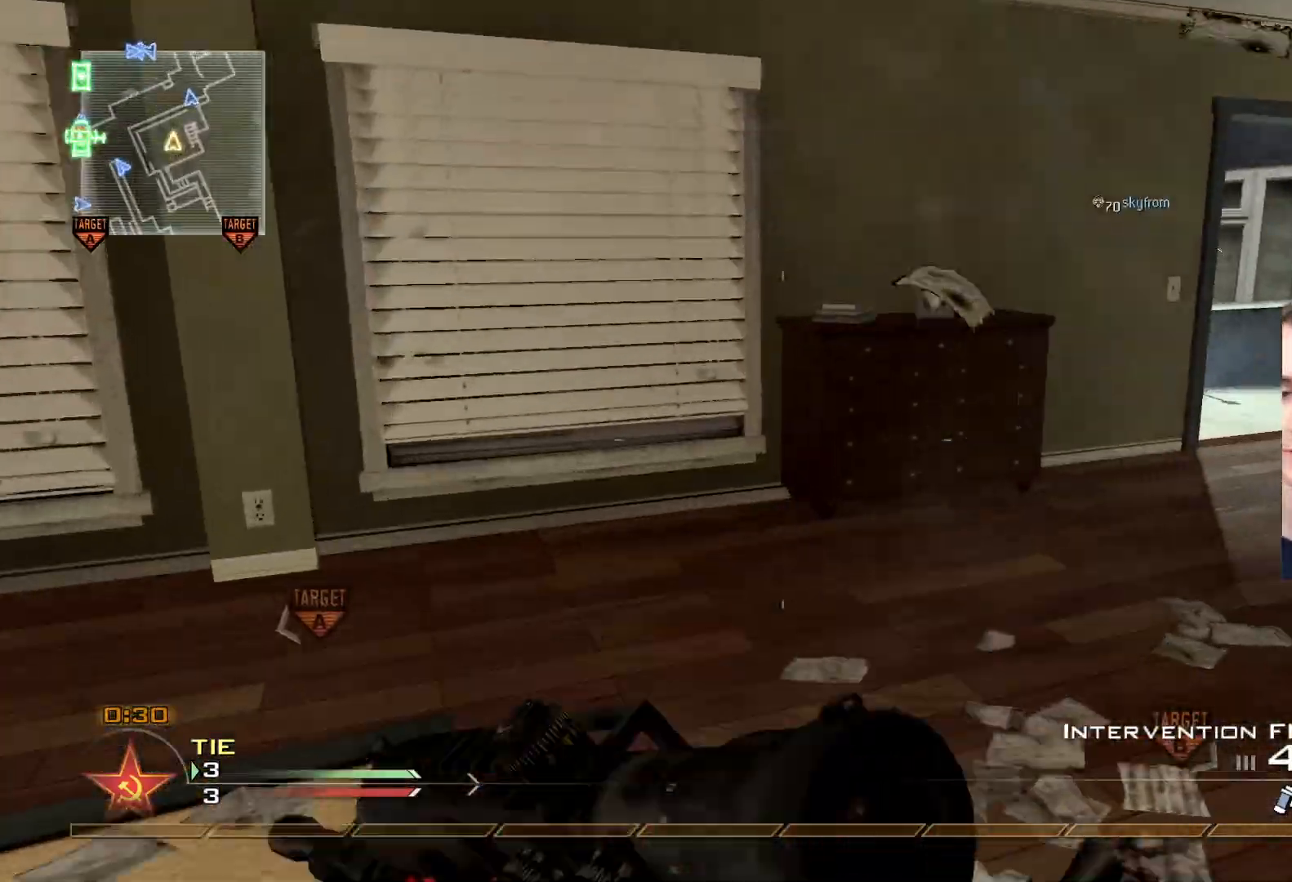
{"buttons": [], "left_stick": "up-left", "right_stick": "center", "events": [[200, "left_stick", "up-right"], [234, "right_stick", "right"], [267, "Y", "down"], [334, "Y", "up"], [350, "right_stick", "center"], [450, "left_stick", "up-left"]]}
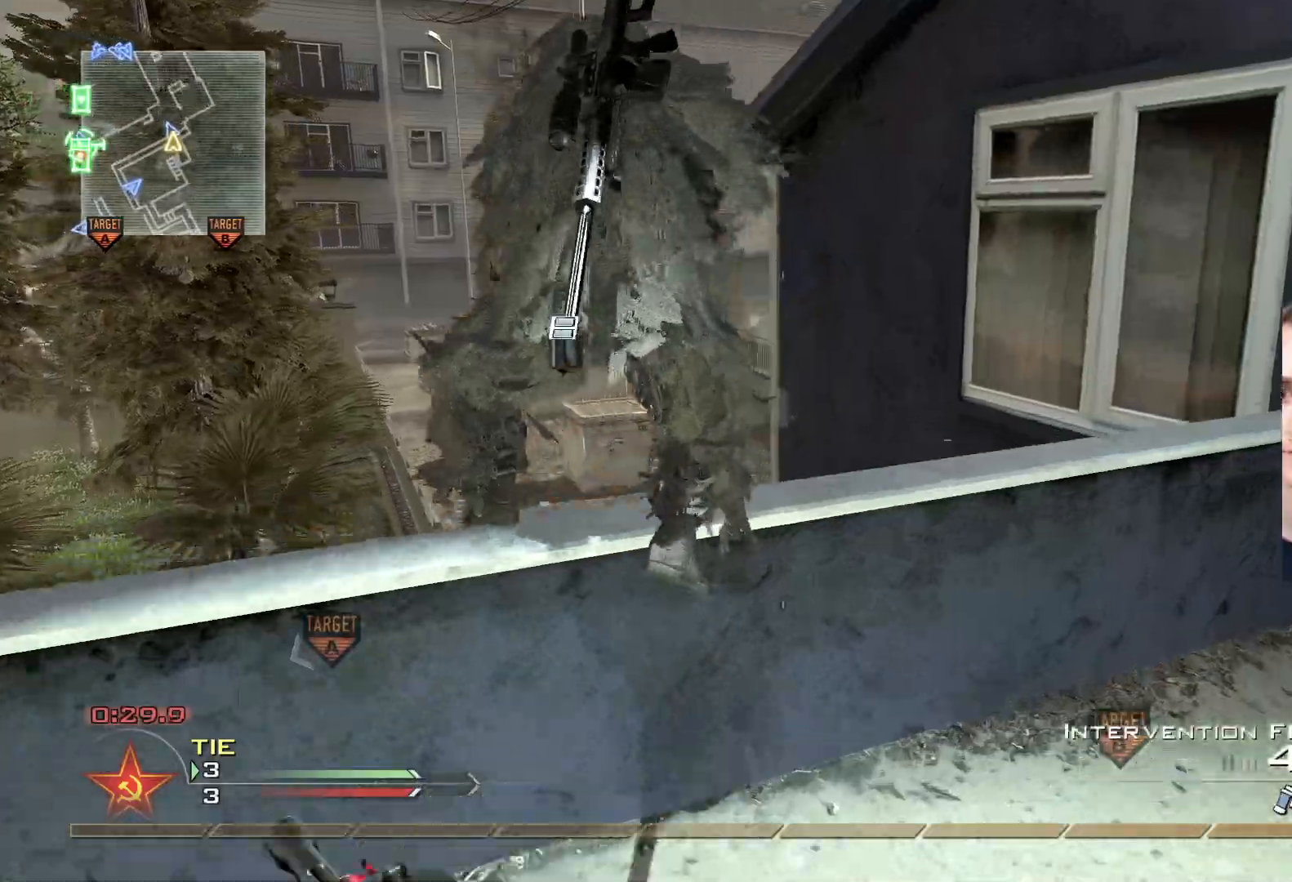
{"buttons": [], "left_stick": "left", "right_stick": "center", "events": [[283, "left_stick", "left"]]}
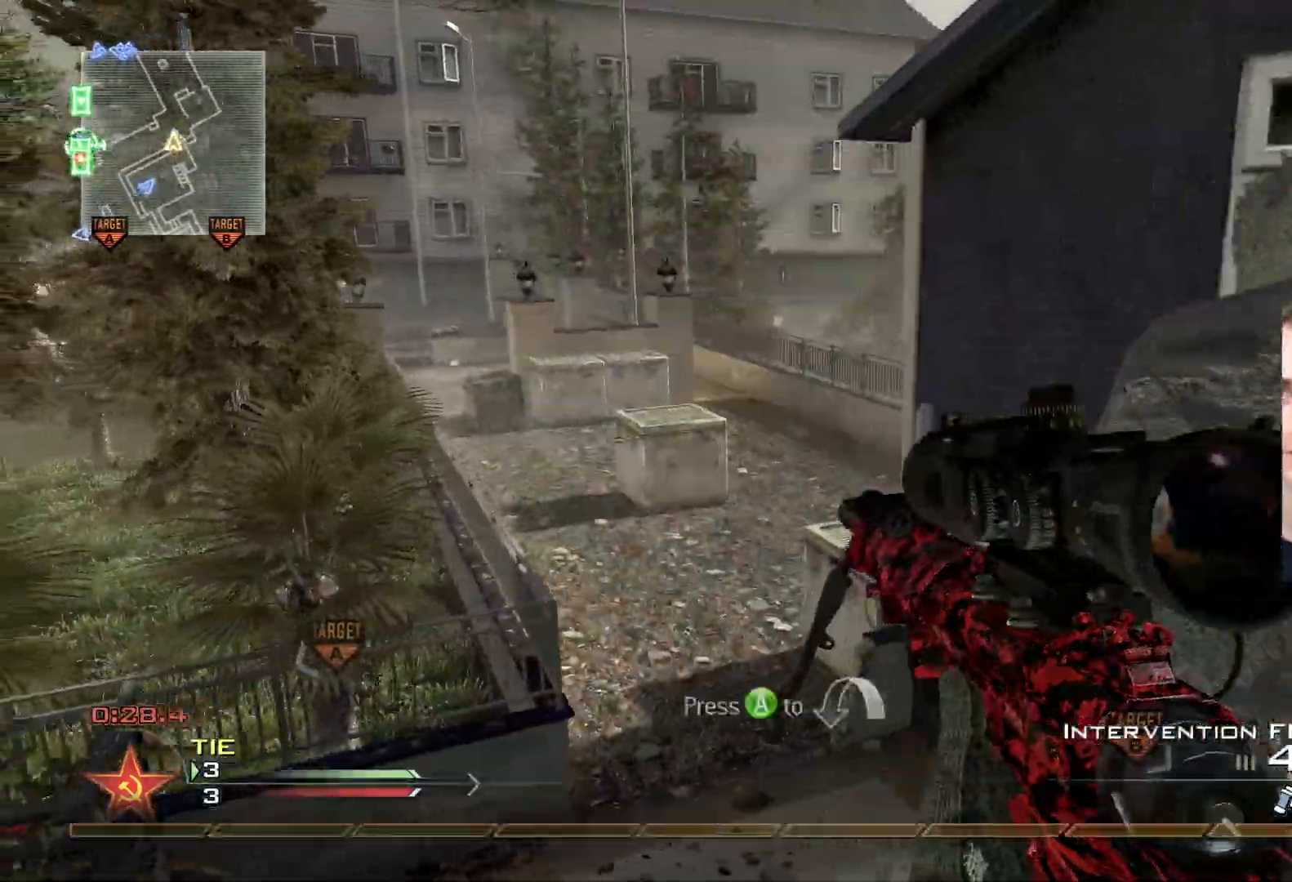
{"buttons": ["X", "R1"], "left_stick": "center", "right_stick": "right", "events": [[133, "A", "down"], [133, "left_stick", "center"], [150, "A", "up"], [384, "Y", "down"], [400, "R1", "down"], [400, "right_stick", "right"], [467, "X", "down"], [501, "Y", "up"]]}
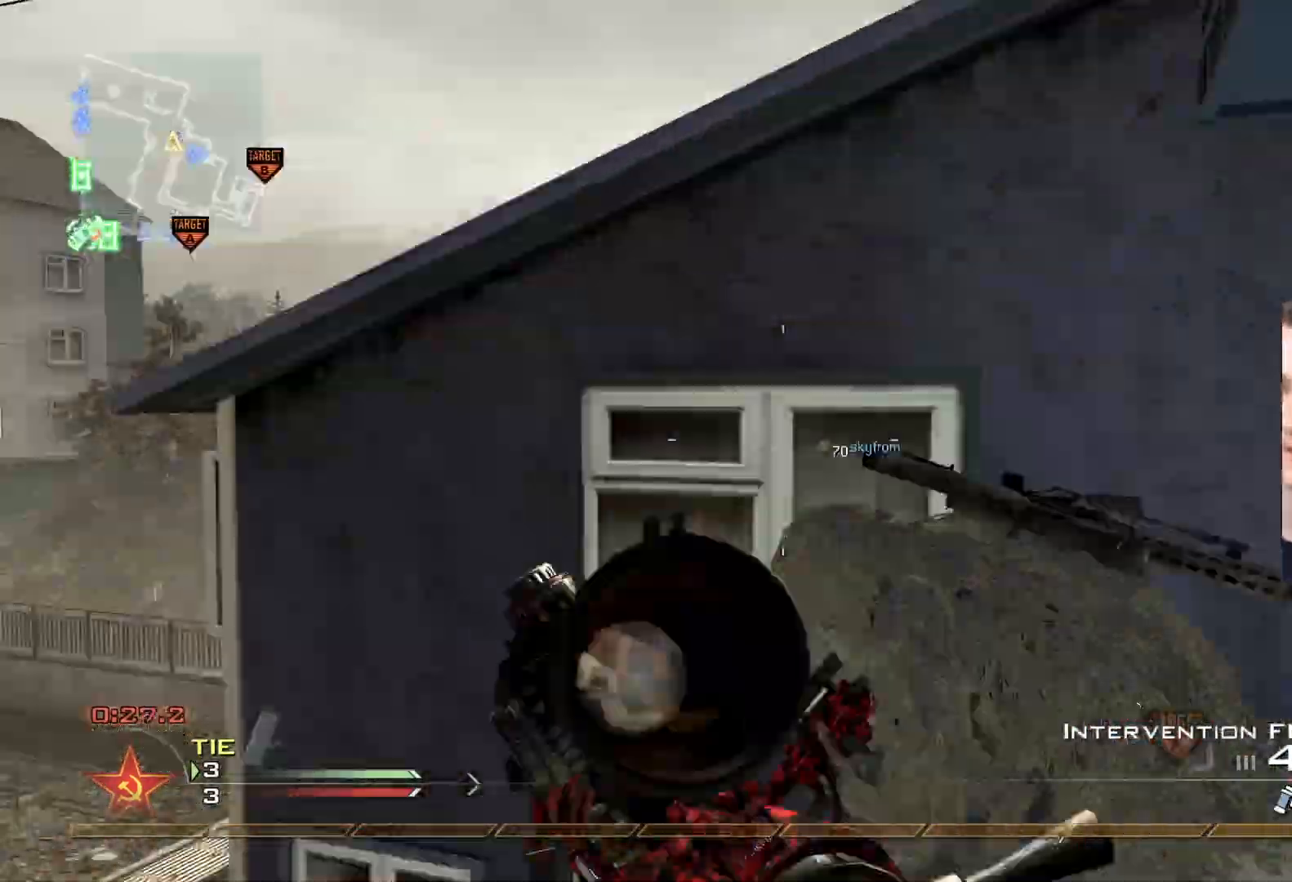
{"buttons": ["L1"], "left_stick": "down-right", "right_stick": "center", "events": [[66, "R1", "up"], [100, "X", "up"], [116, "L2", "down"], [250, "L2", "up"], [383, "L1", "down"], [467, "left_stick", "down-right"], [500, "right_stick", "center"]]}
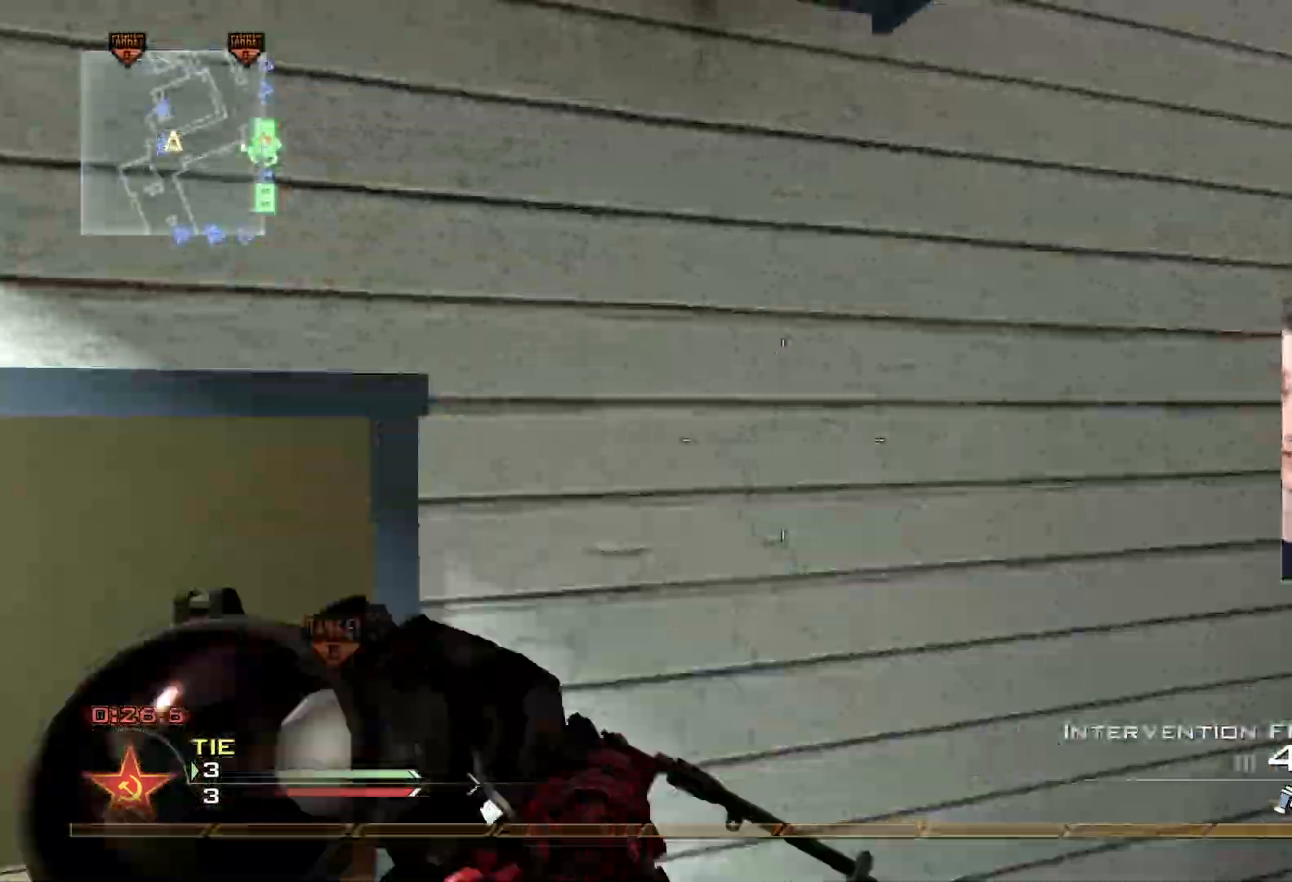
{"buttons": ["L2"], "left_stick": "left", "right_stick": "left", "events": [[17, "L1", "up"], [67, "right_stick", "right"], [117, "A", "down"], [134, "A", "up"], [167, "left_stick", "up-left"], [200, "L2", "down"], [200, "X", "down"], [250, "right_stick", "center"], [334, "X", "up"], [450, "right_stick", "left"], [501, "left_stick", "left"]]}